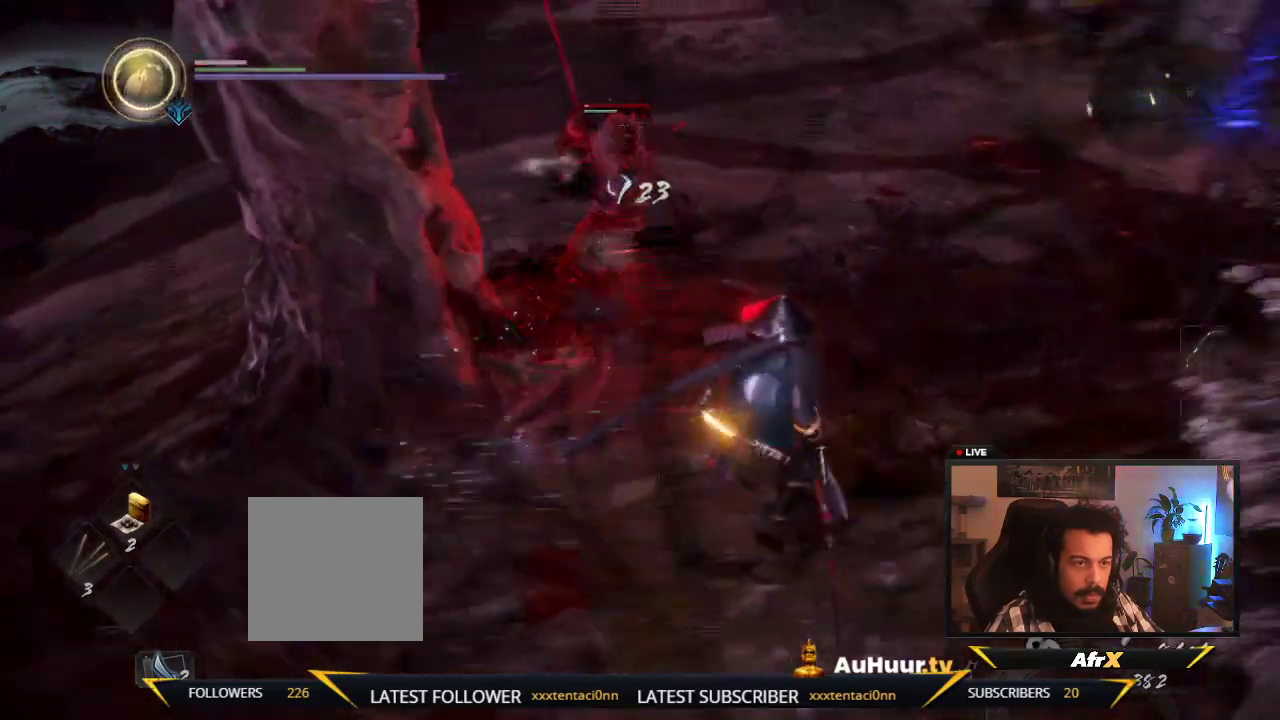
Gameplay with a controller (Xbox layout); each line is a JSON object with the inputs held at the frame after it (dt_ms = milliseconds from this image to that frame). "events" lists button and stick changes between this image and that frame as [ms after this image, input, new state], when the widget could be followed in between. This overlay highlights the sticks when they move; stick clicks (L3 R3) are not distinguishable. Not read: L3 R3.
{"dt_ms": 400, "buttons": ["DPAD_UP"], "left_stick": "down-right", "right_stick": "center", "events": [[367, "left_stick", "down-right"], [400, "DPAD_UP", "down"]]}
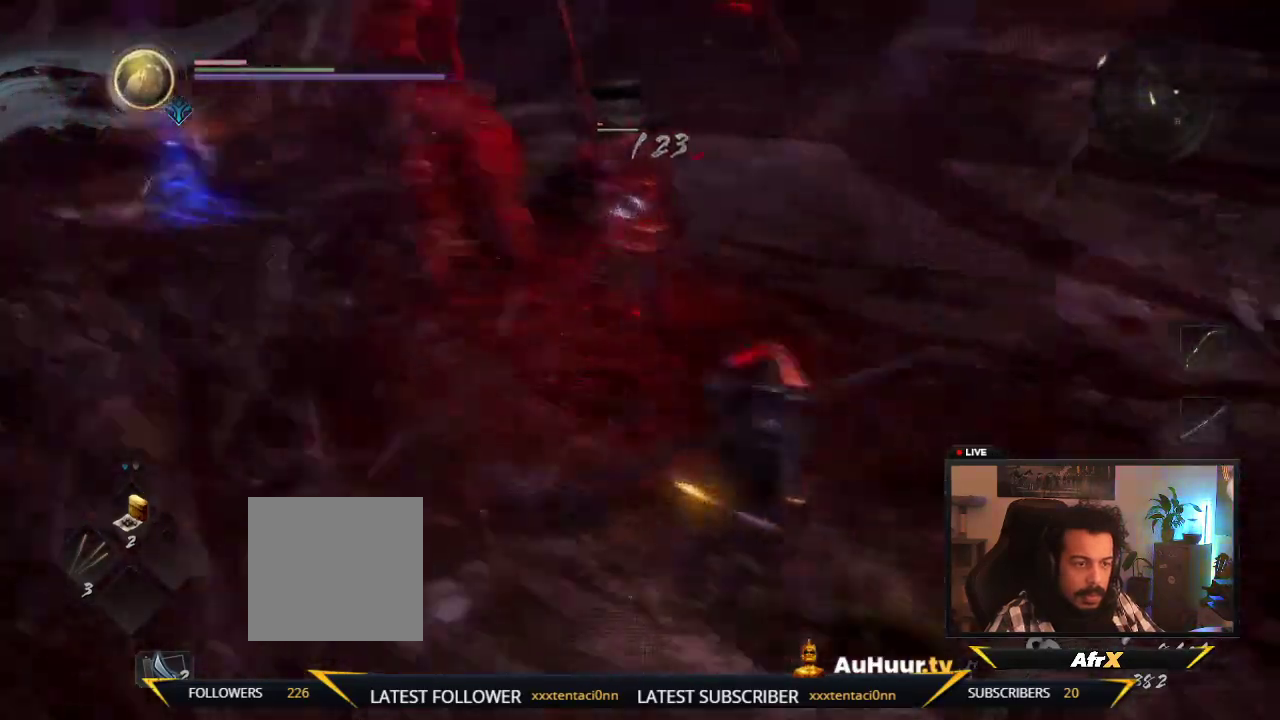
{"dt_ms": 700, "buttons": [], "left_stick": "down-right", "right_stick": "center", "events": [[50, "DPAD_UP", "up"], [200, "left_stick", "down"], [367, "left_stick", "down-right"], [400, "L1", "down"], [567, "L1", "up"]]}
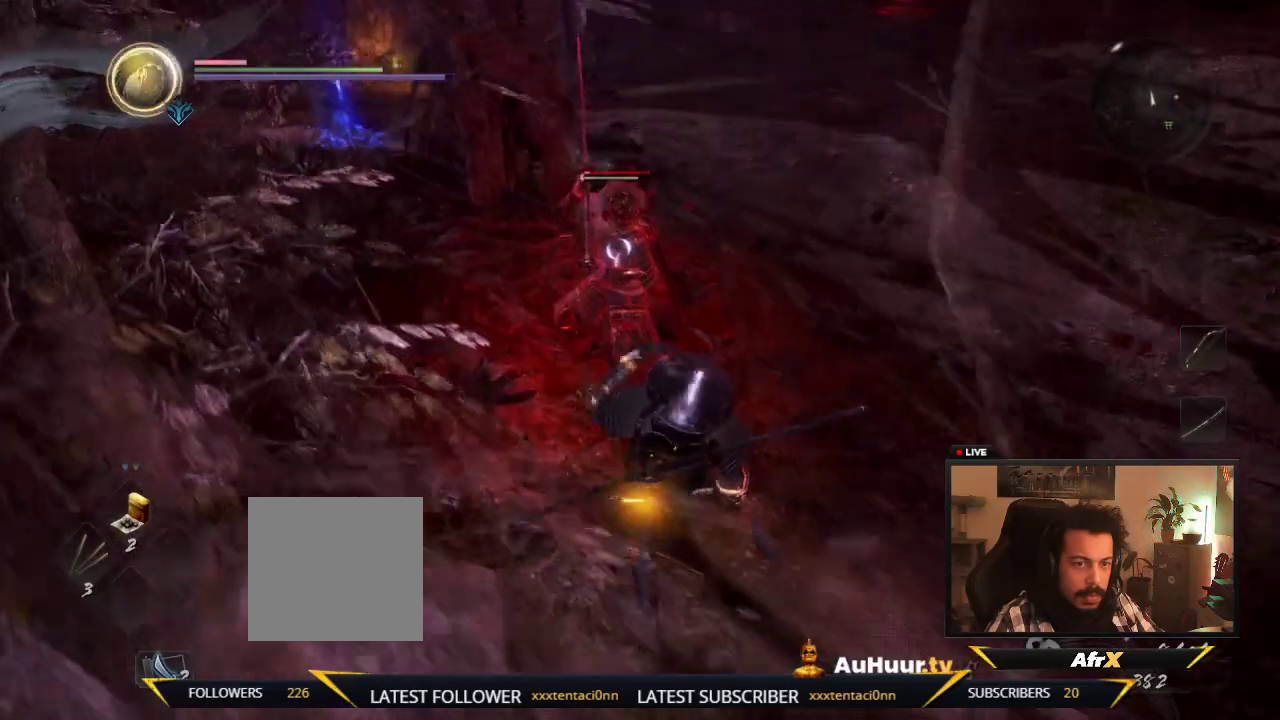
{"dt_ms": 600, "buttons": [], "left_stick": "down-right", "right_stick": "center", "events": [[183, "L1", "down"], [383, "L1", "up"]]}
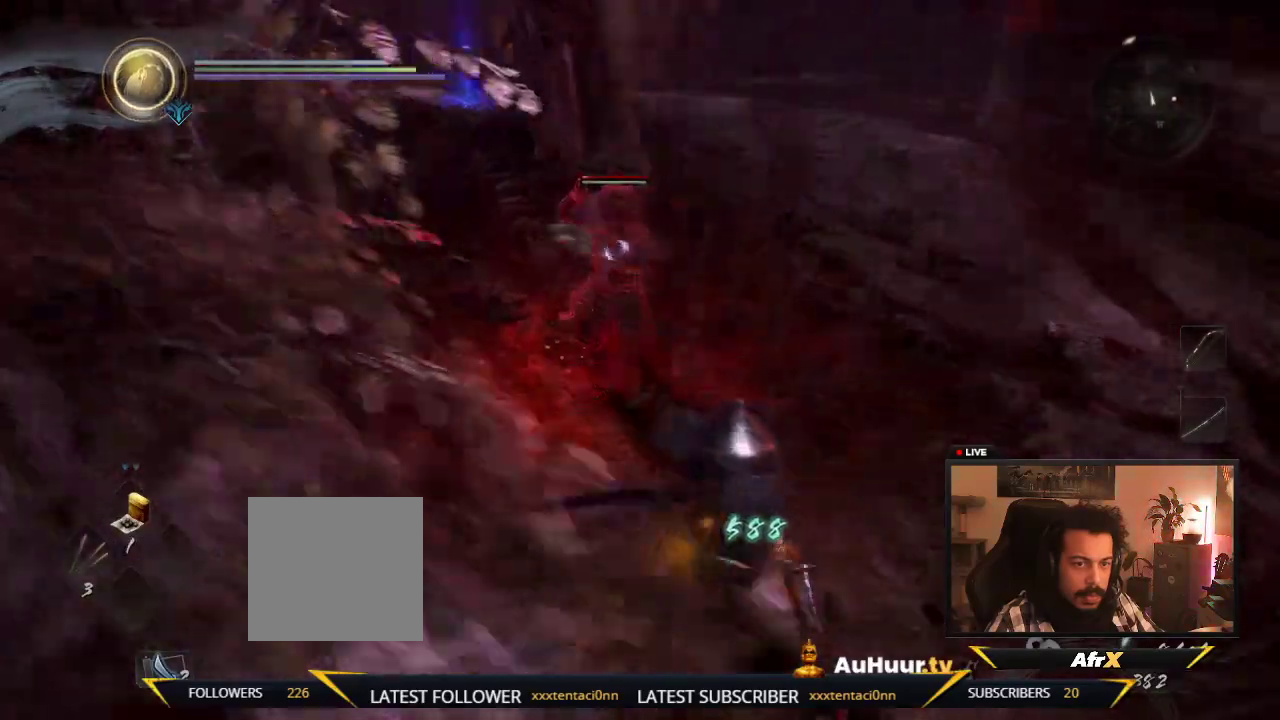
{"dt_ms": 300, "buttons": [], "left_stick": "right", "right_stick": "center", "events": [[300, "left_stick", "right"]]}
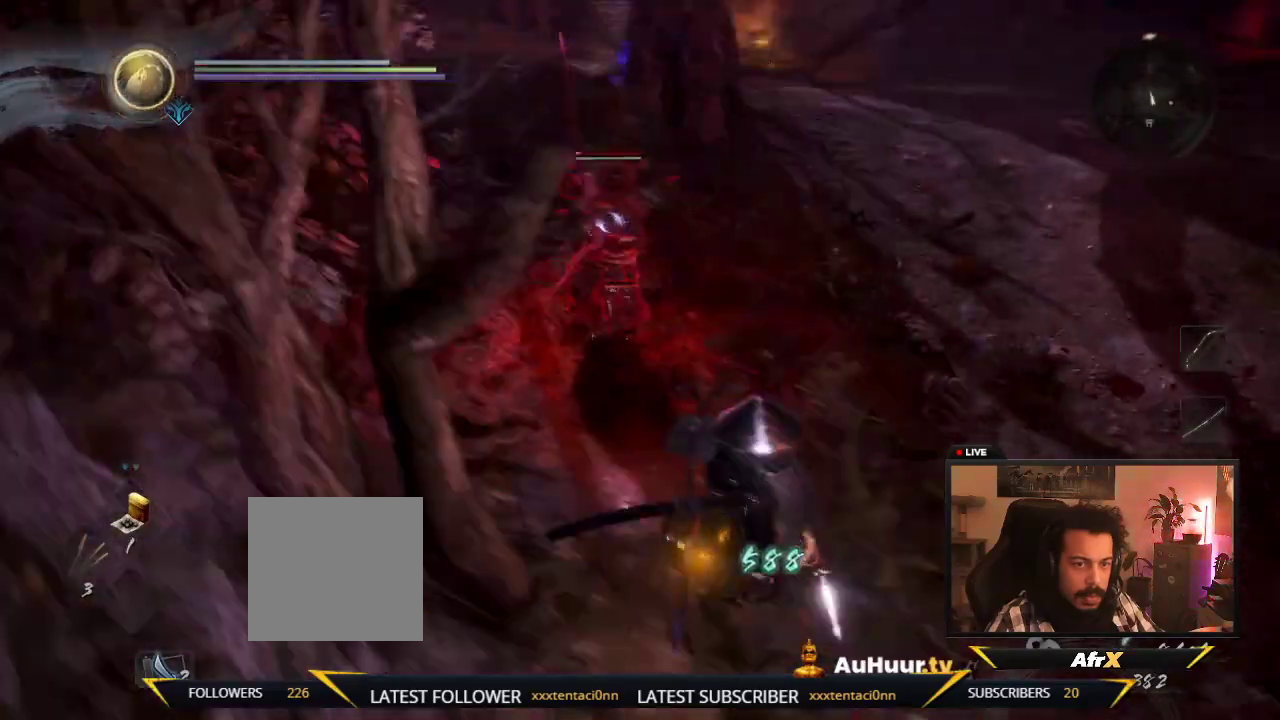
{"dt_ms": 400, "buttons": [], "left_stick": "down-right", "right_stick": "center", "events": [[217, "left_stick", "down-right"]]}
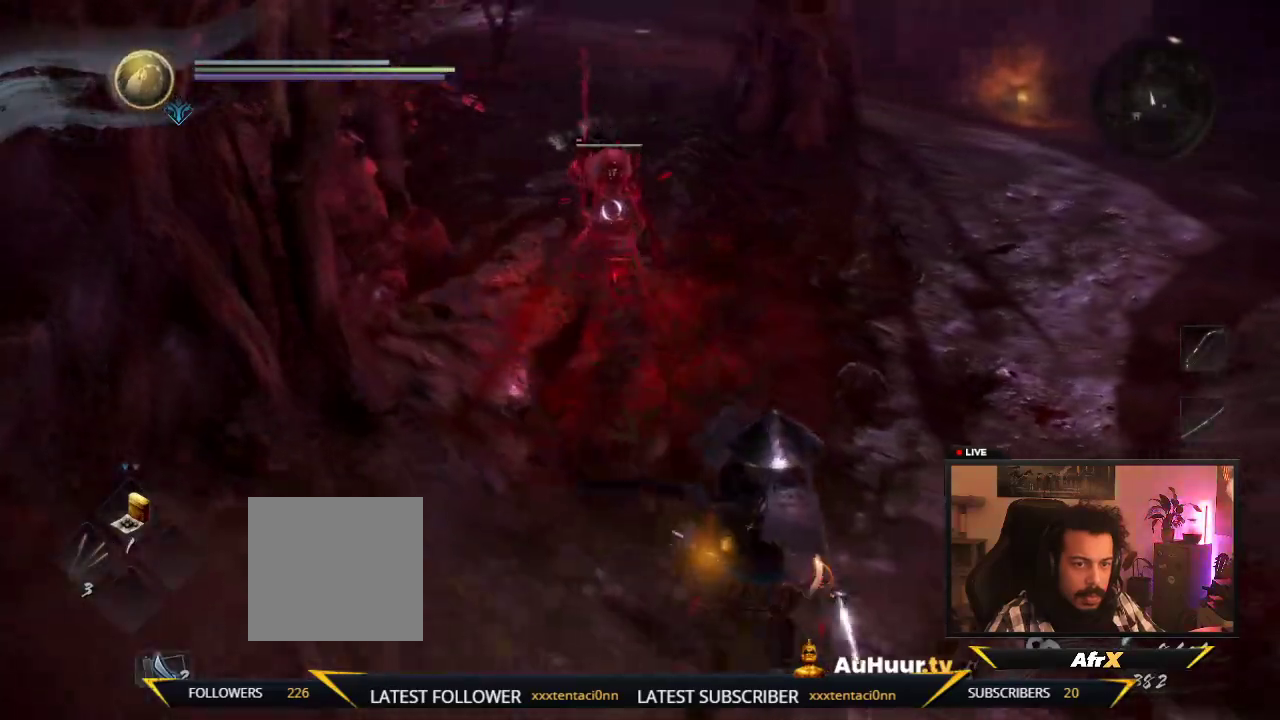
{"dt_ms": 600, "buttons": [], "left_stick": "down", "right_stick": "center", "events": [[550, "left_stick", "down"]]}
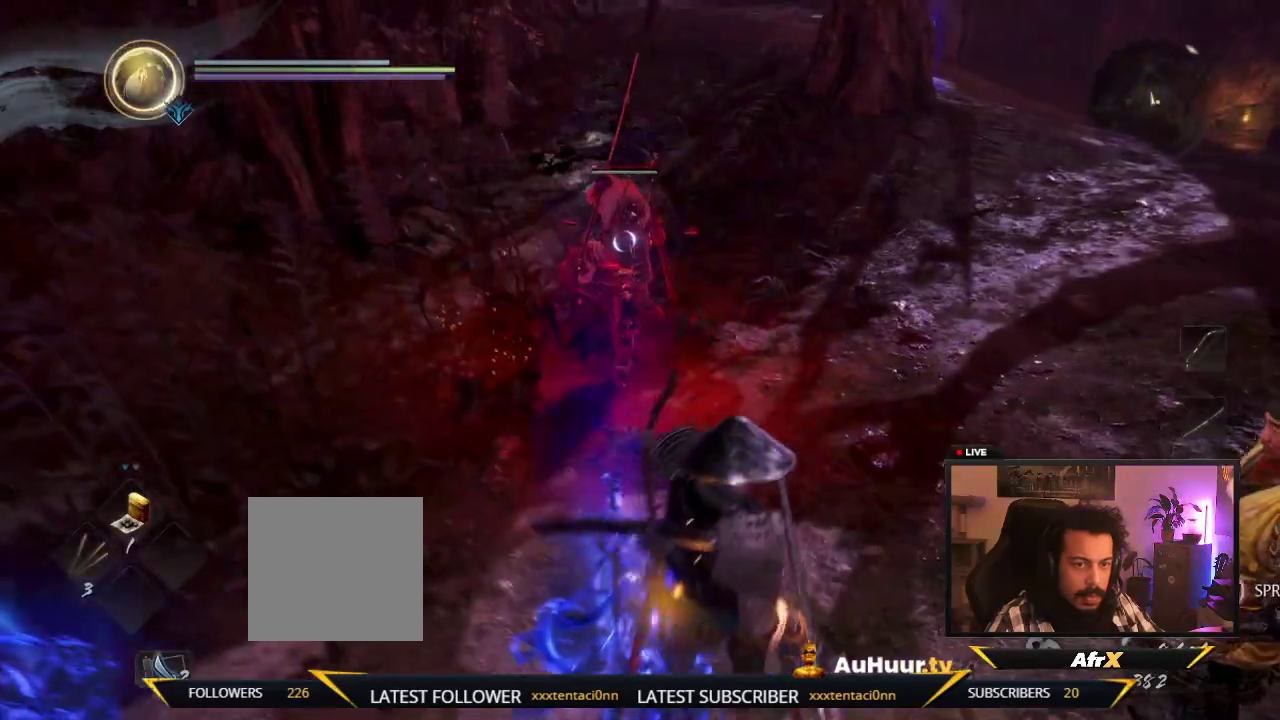
{"dt_ms": 300, "buttons": [], "left_stick": "down-left", "right_stick": "center", "events": [[117, "left_stick", "down-left"]]}
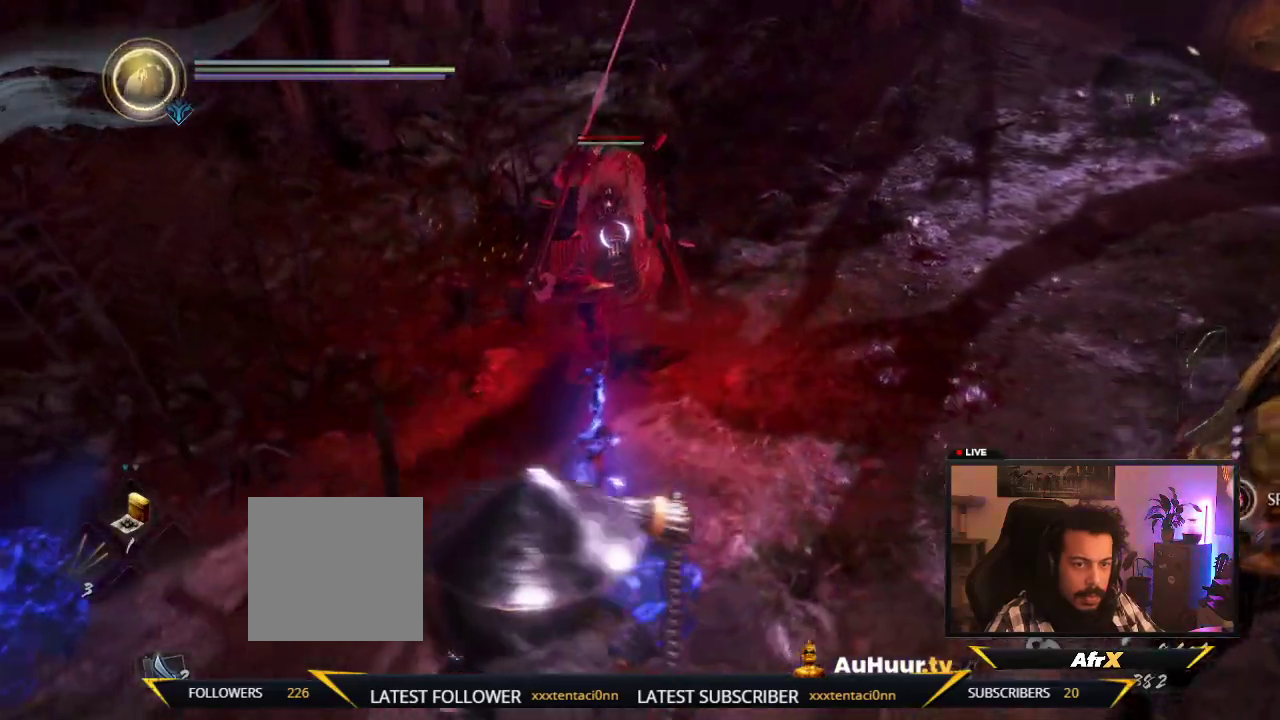
{"dt_ms": 600, "buttons": ["X"], "left_stick": "up-left", "right_stick": "center", "events": [[83, "X", "down"], [117, "left_stick", "left"], [200, "left_stick", "up-left"], [250, "X", "up"], [333, "X", "down"], [467, "X", "up"], [567, "X", "down"]]}
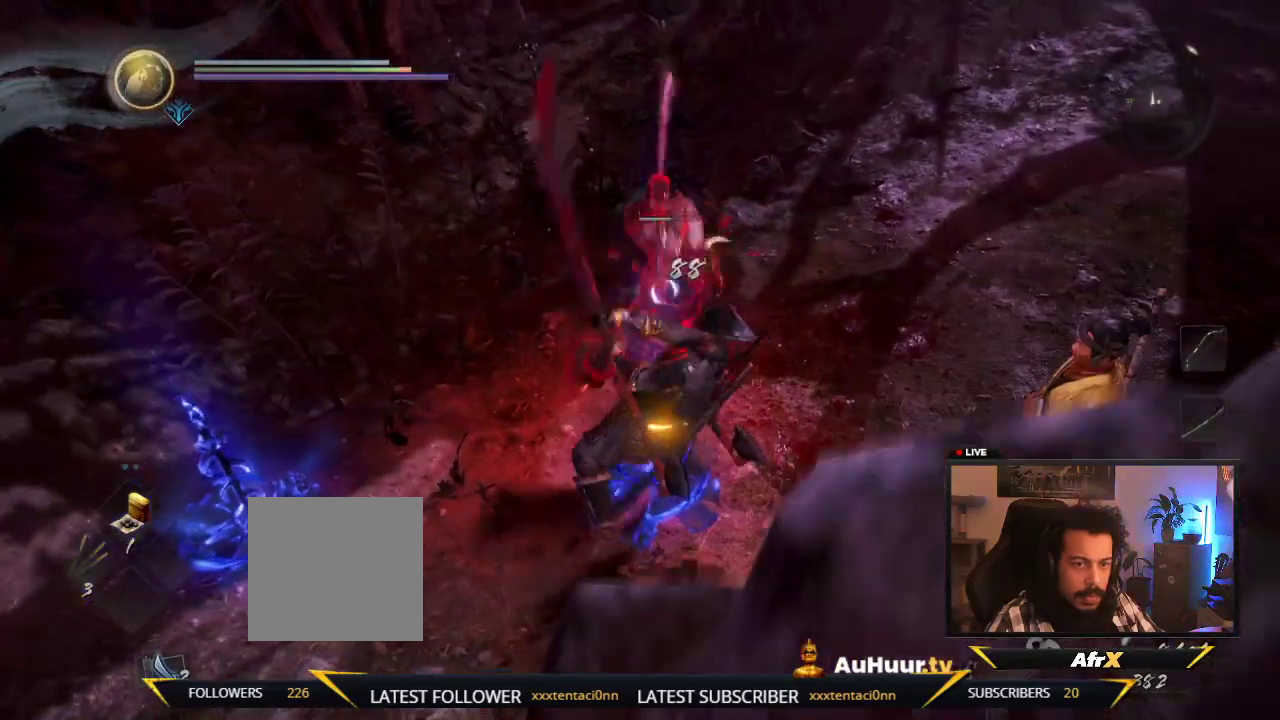
{"dt_ms": 700, "buttons": ["X"], "left_stick": "up-left", "right_stick": "center", "events": [[133, "X", "up"], [200, "X", "down"], [367, "X", "up"], [400, "X", "down"], [617, "X", "up"], [667, "X", "down"]]}
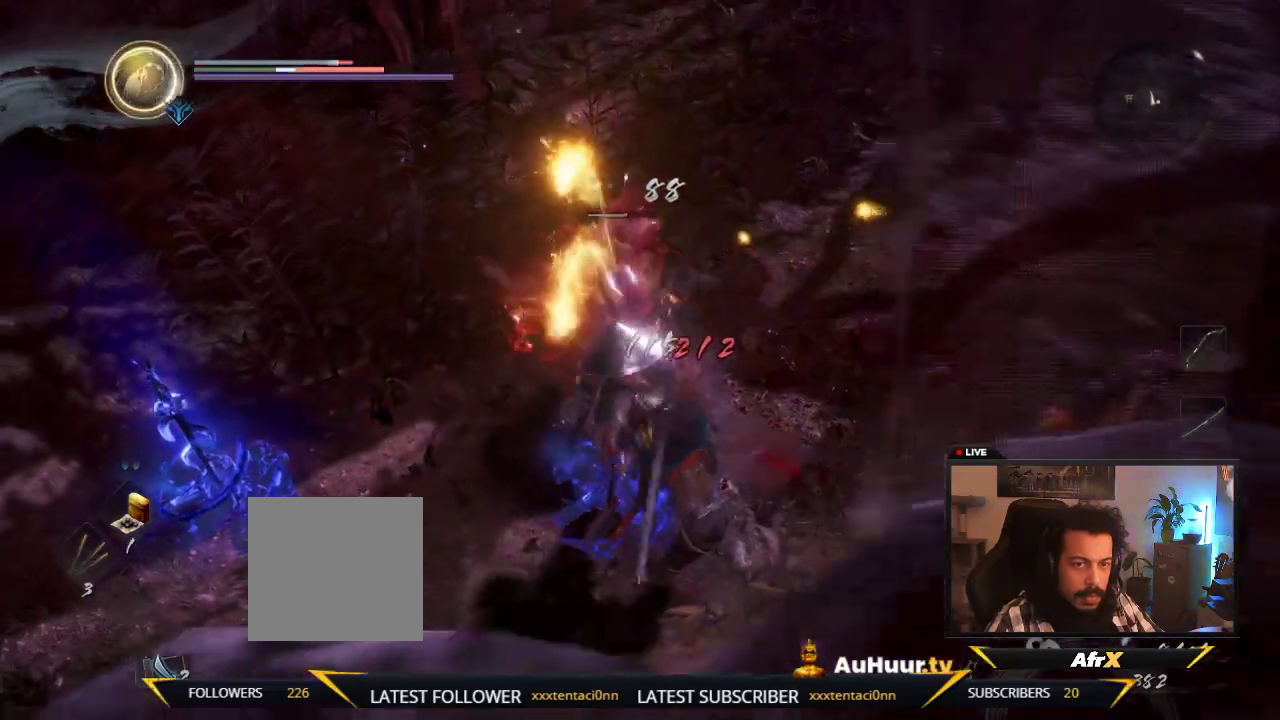
{"dt_ms": 600, "buttons": [], "left_stick": "center", "right_stick": "center"}
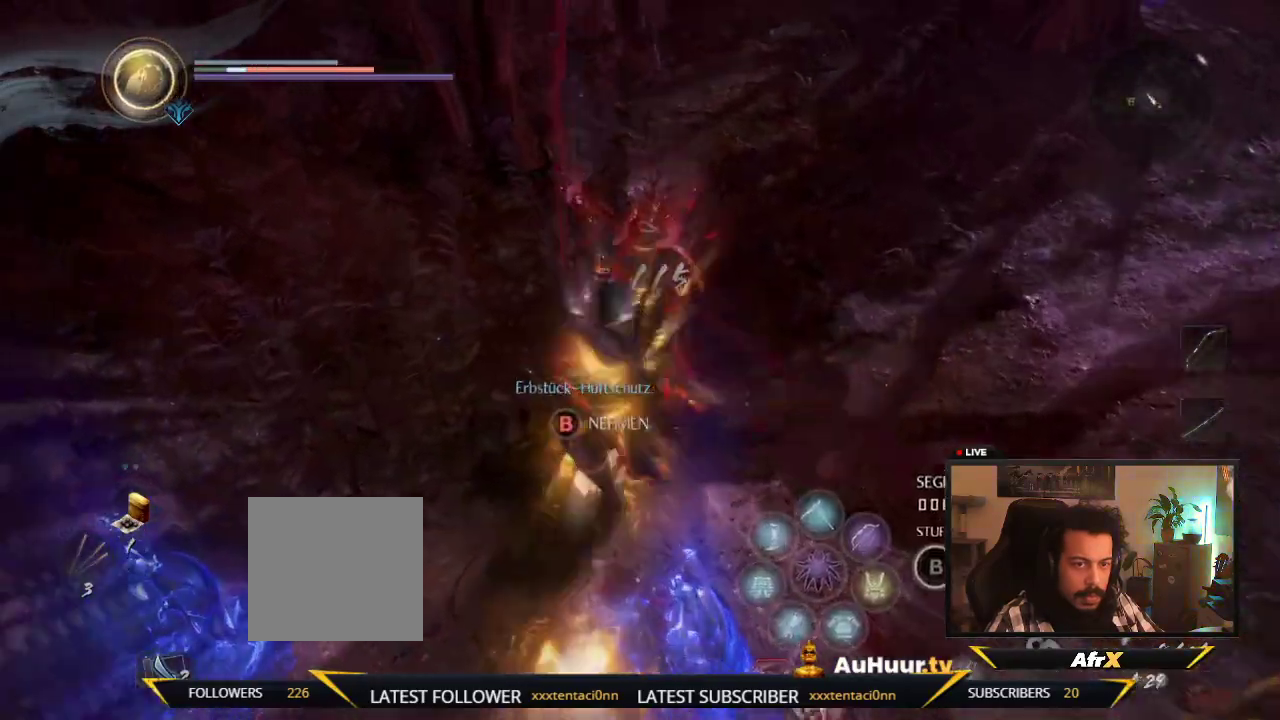
{"dt_ms": 300, "buttons": [], "left_stick": "center", "right_stick": "left", "events": [[117, "right_stick", "left"]]}
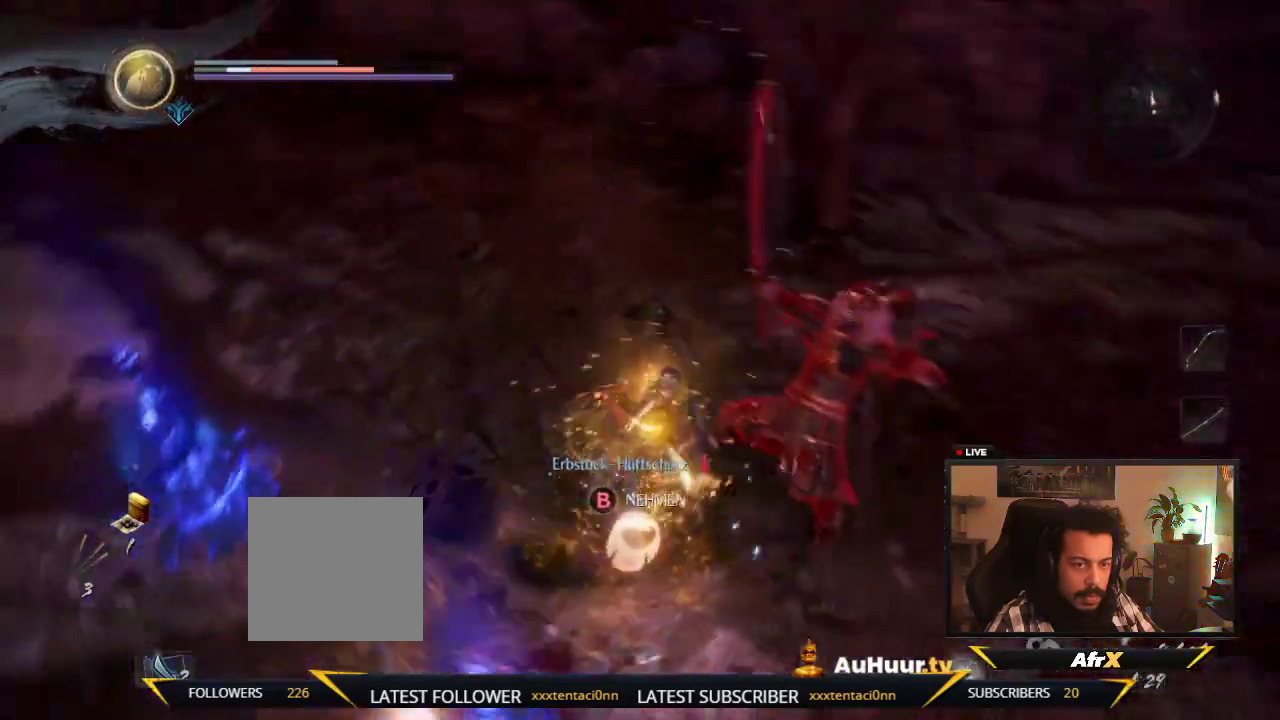
{"dt_ms": 300, "buttons": [], "left_stick": "down", "right_stick": "left"}
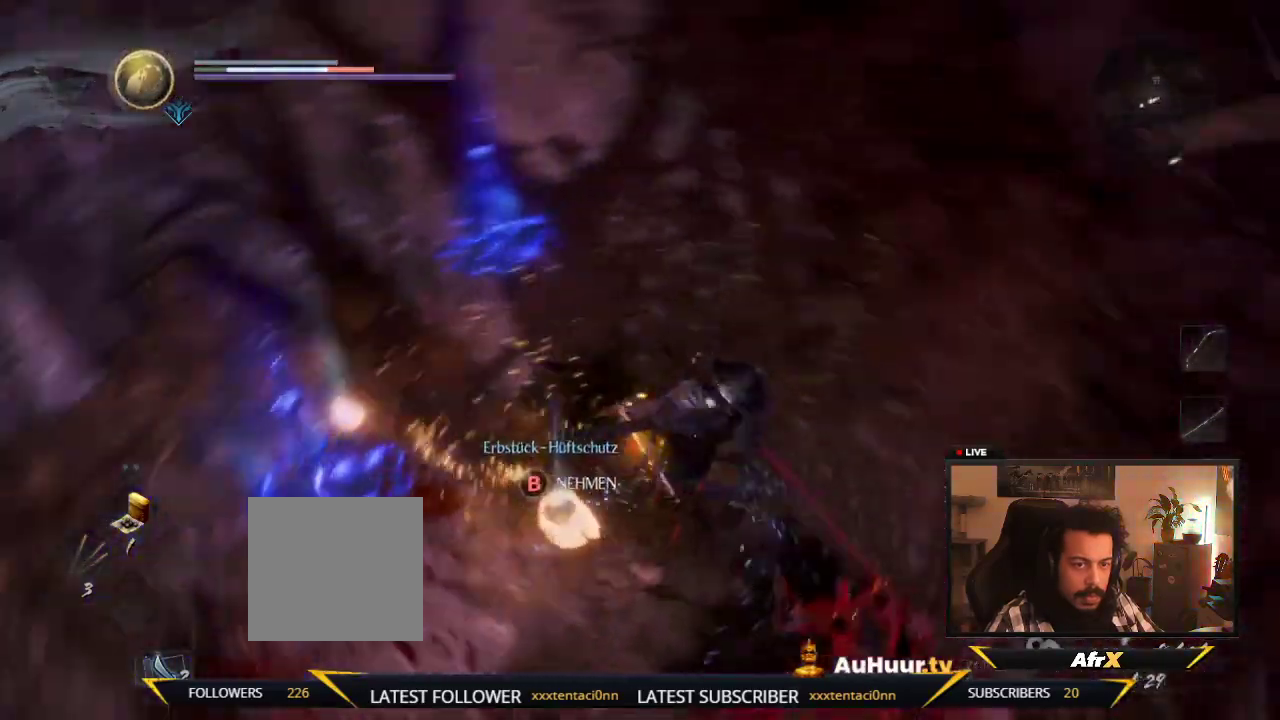
{"dt_ms": 700, "buttons": [], "left_stick": "left", "right_stick": "center", "events": [[133, "right_stick", "center"], [200, "left_stick", "center"], [550, "left_stick", "left"]]}
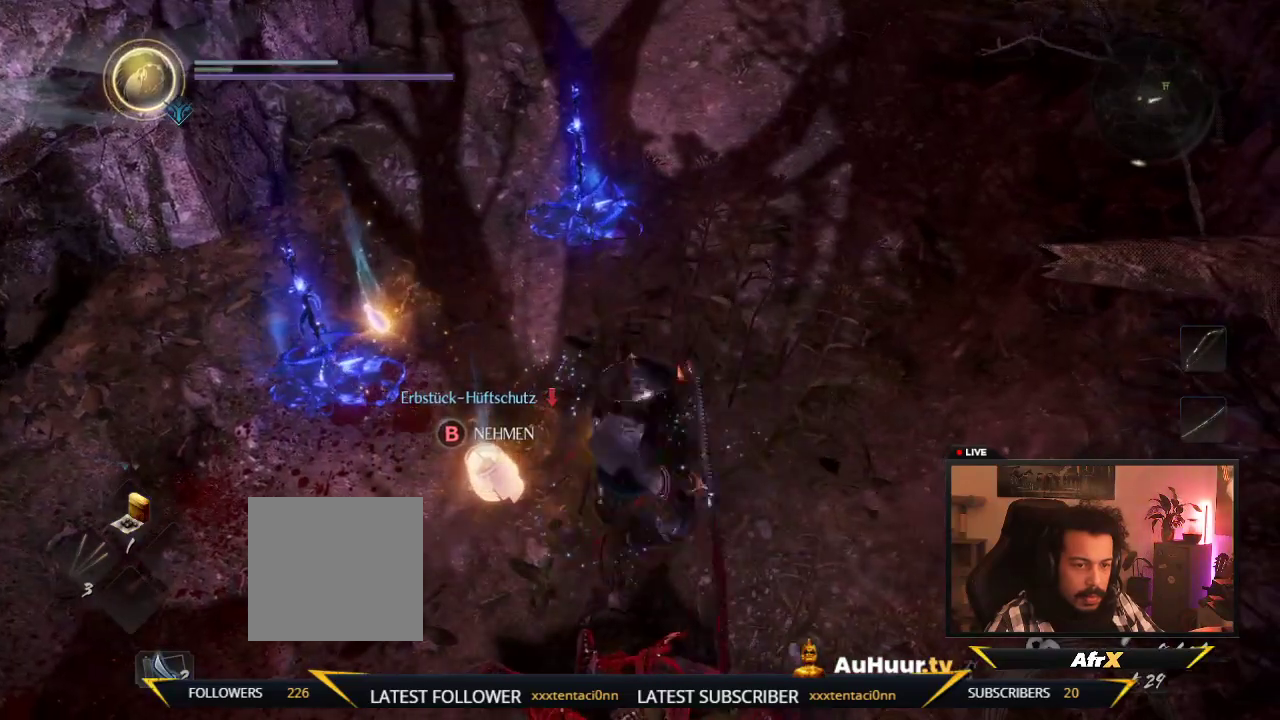
{"dt_ms": 600, "buttons": [], "left_stick": "center", "right_stick": "center", "events": [[17, "B", "down"], [183, "left_stick", "center"], [217, "B", "up"]]}
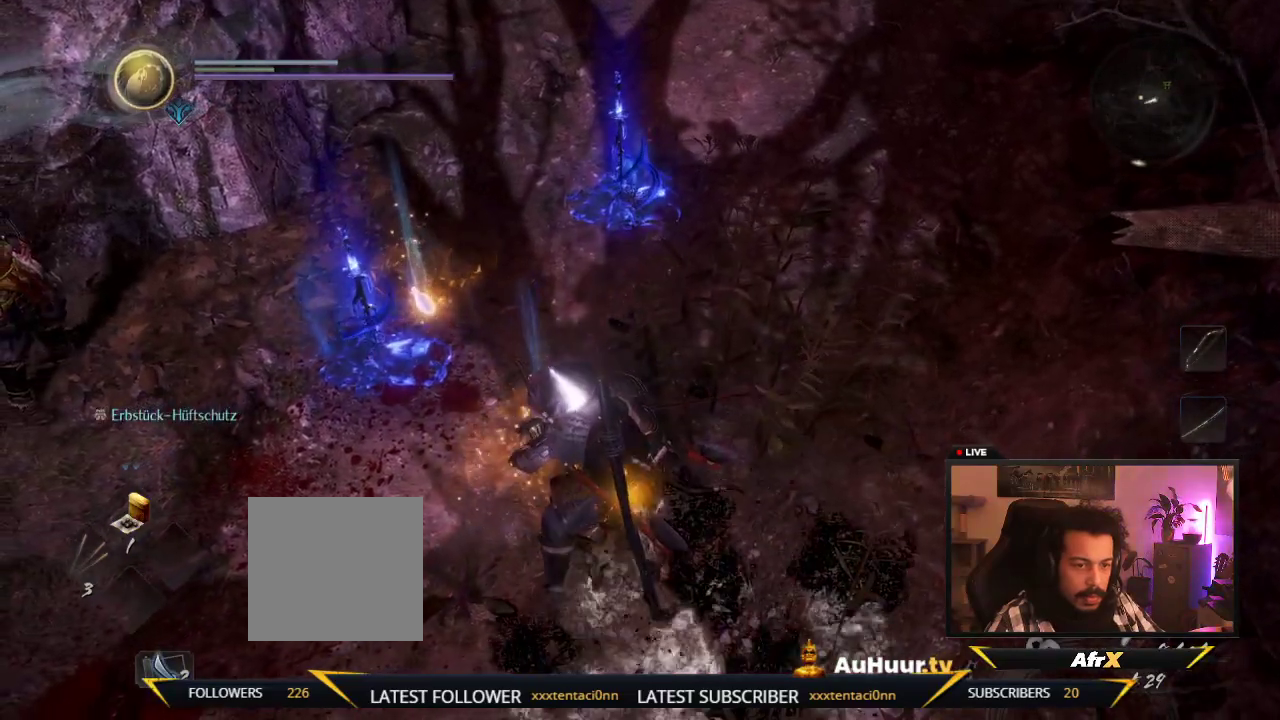
{"dt_ms": 600, "buttons": [], "left_stick": "center", "right_stick": "center", "events": [[133, "left_stick", "up-left"], [400, "left_stick", "up"], [500, "left_stick", "center"]]}
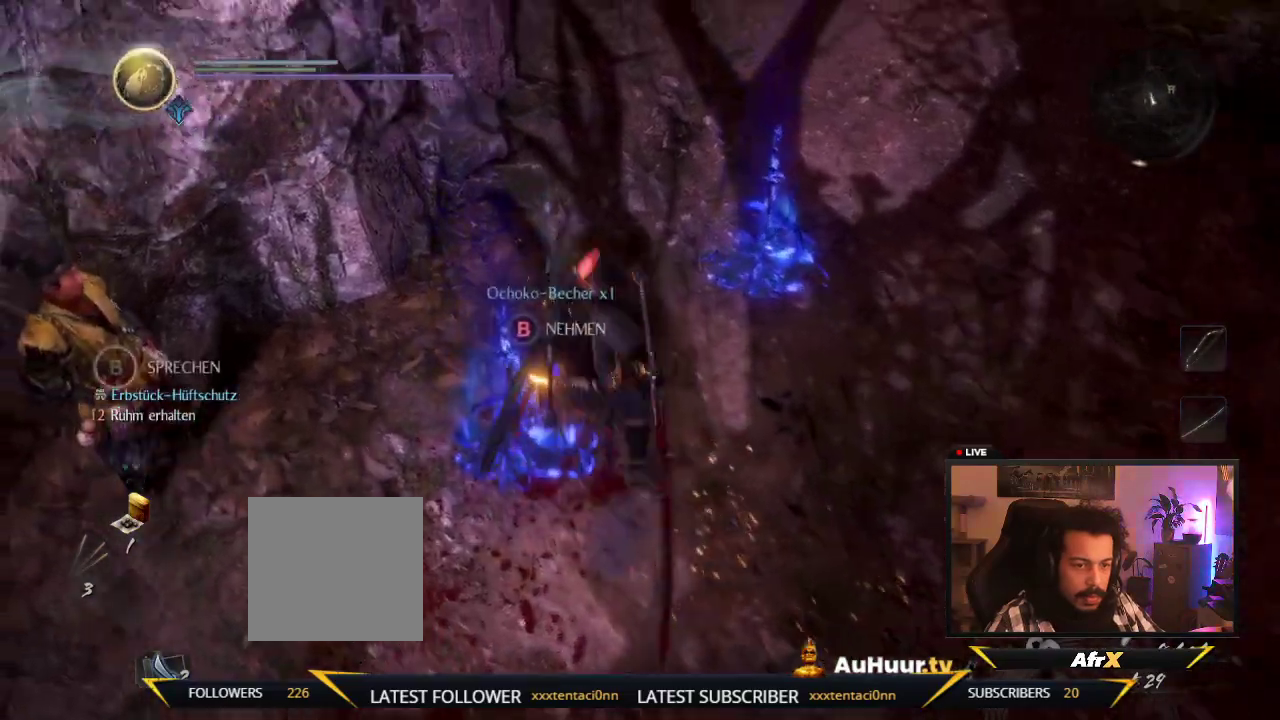
{"dt_ms": 300, "buttons": [], "left_stick": "center", "right_stick": "center", "events": []}
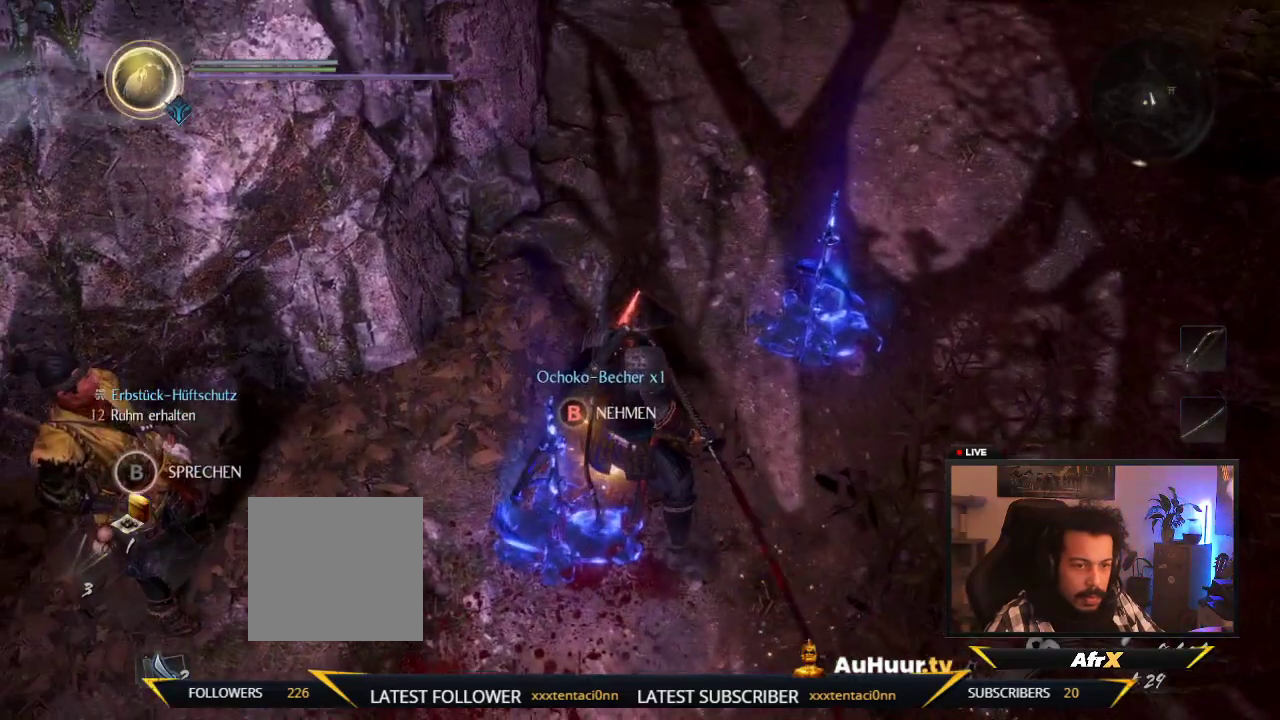
{"dt_ms": 300, "buttons": ["B"], "left_stick": "center", "right_stick": "center", "events": [[233, "B", "down"]]}